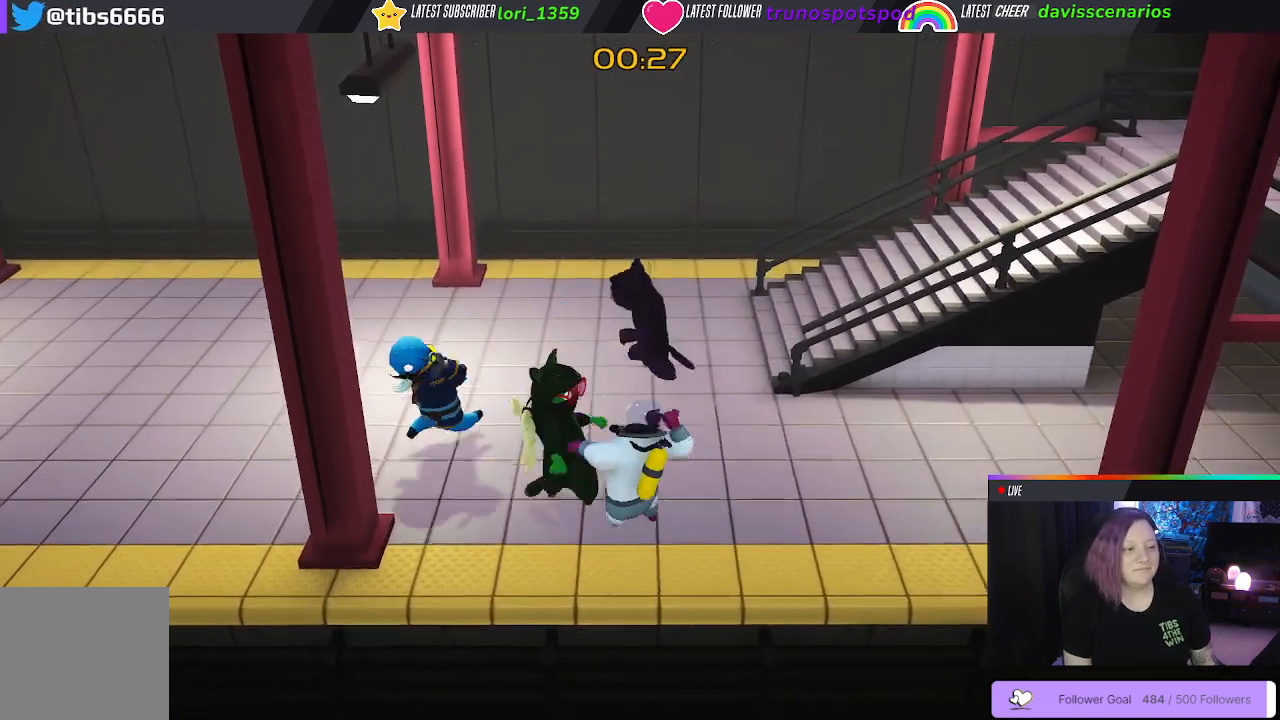
Gameplay with a controller (Xbox layout); each line is a JSON object with the inputs held at the frame after it. "events" lists button and stick changes between this image and that frame as [ms after this image, input, new state], when the widget could be followed in between.
{"buttons": ["L3"], "left_stick": "right", "right_stick": "center", "events": [[100, "B", "up"], [300, "B", "down"], [383, "left_stick", "right"], [450, "B", "up"], [450, "L3", "down"]]}
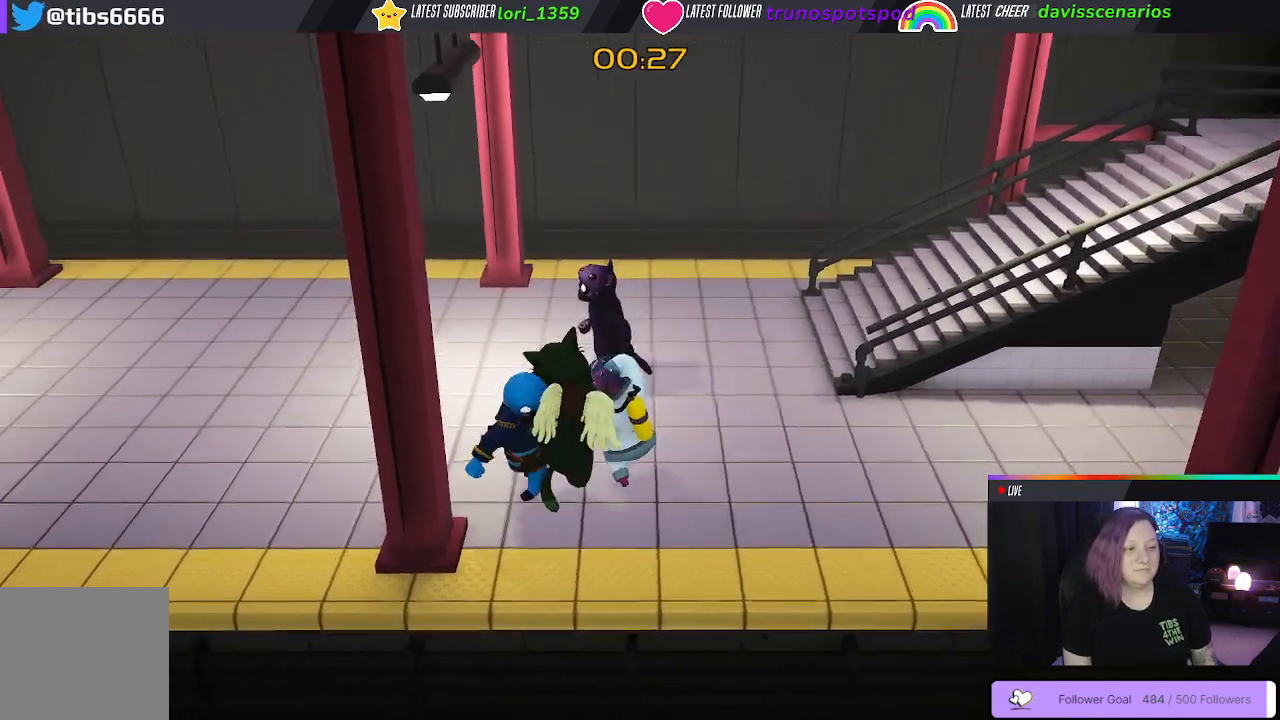
{"buttons": ["B"], "left_stick": "up", "right_stick": "center", "events": [[17, "B", "down"], [117, "B", "up"], [167, "B", "down"], [233, "left_stick", "up"], [267, "B", "up"], [317, "B", "down"], [417, "B", "up"], [450, "L3", "up"], [483, "B", "down"]]}
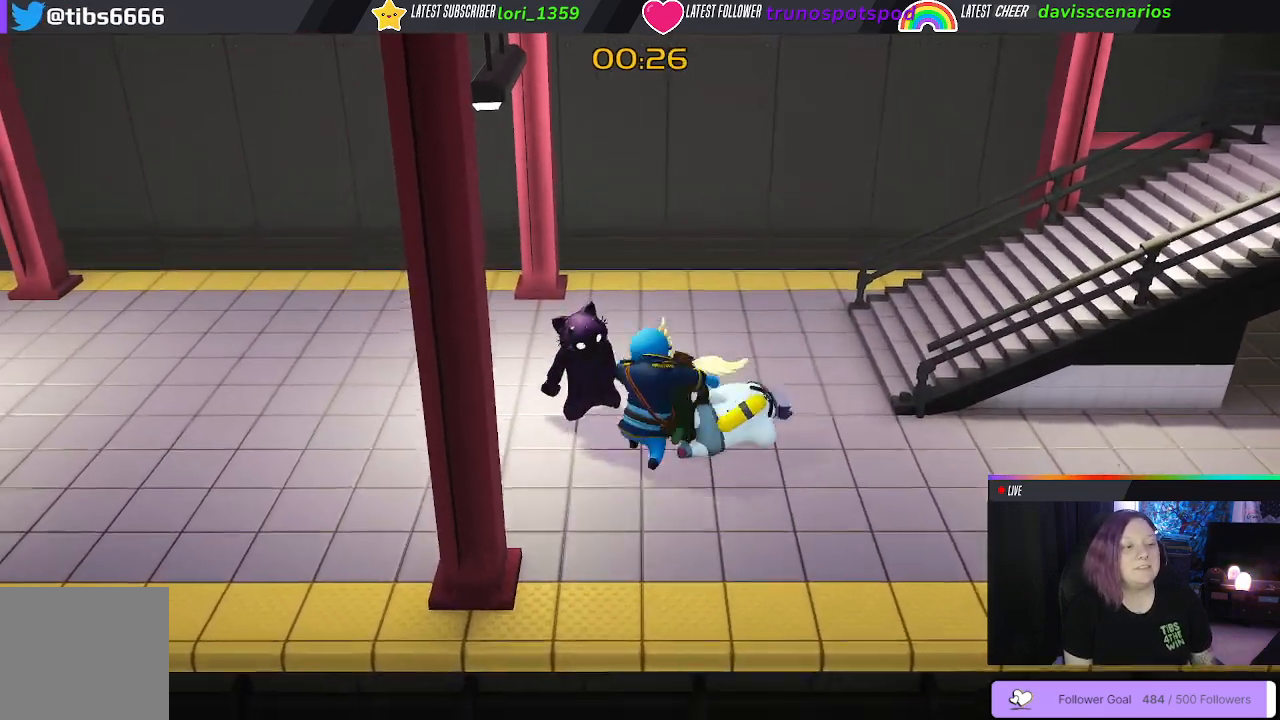
{"buttons": [], "left_stick": "down-right", "right_stick": "center", "events": [[100, "B", "up"], [183, "B", "down"], [300, "B", "up"], [350, "left_stick", "right"], [367, "B", "down"], [433, "left_stick", "down-right"], [500, "B", "up"]]}
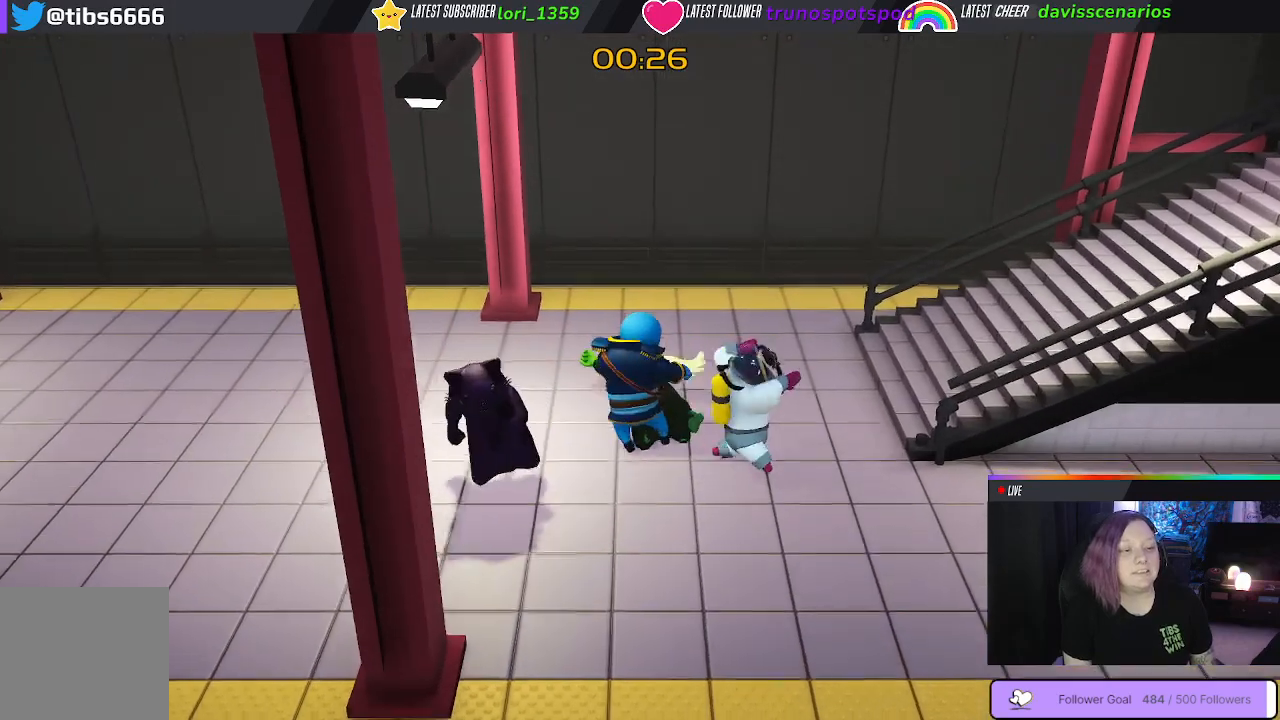
{"buttons": [], "left_stick": "down-left", "right_stick": "center", "events": [[100, "B", "down"], [133, "left_stick", "down"], [233, "B", "up"], [317, "left_stick", "down-left"], [367, "B", "down"], [500, "B", "up"]]}
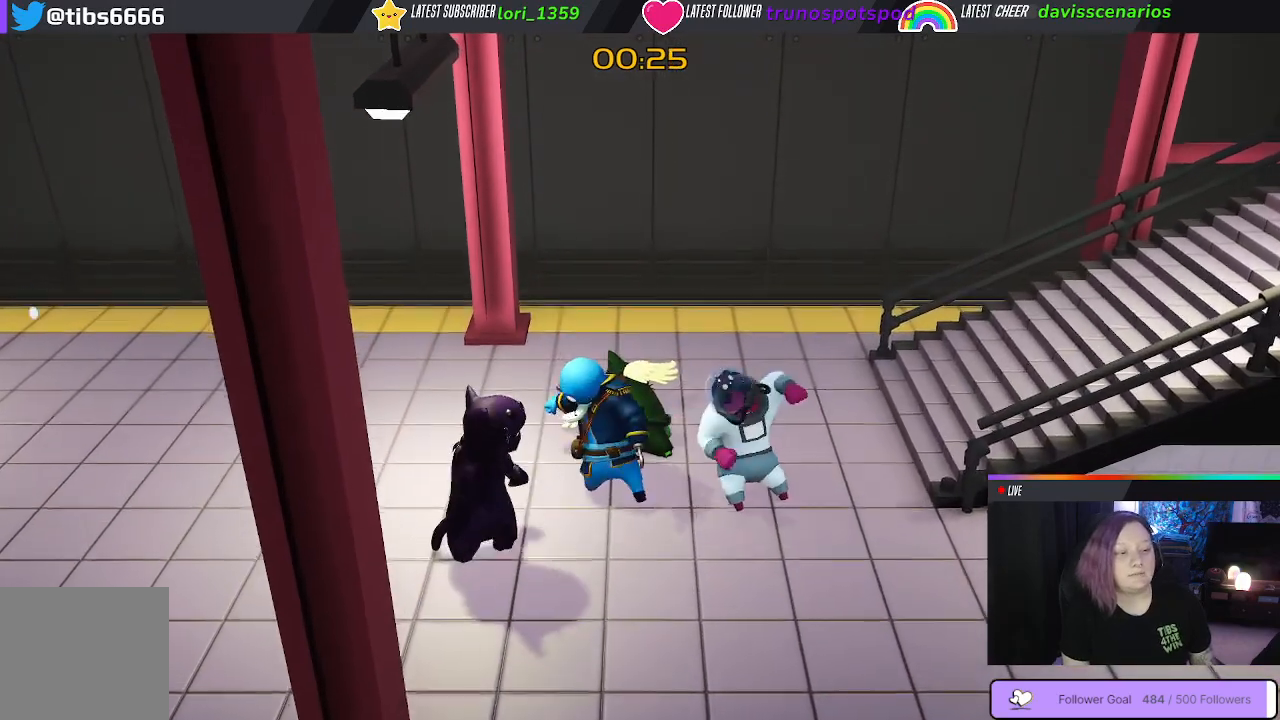
{"buttons": [], "left_stick": "down-right", "right_stick": "center", "events": [[433, "left_stick", "down-right"]]}
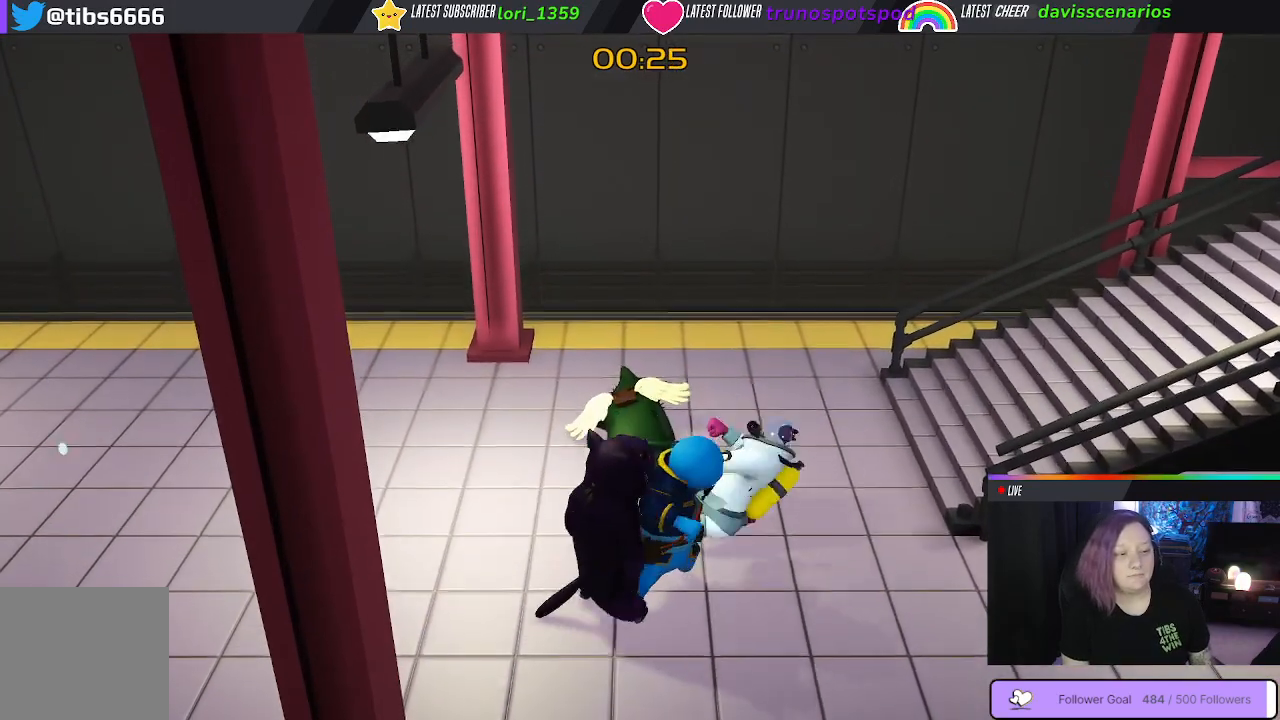
{"buttons": [], "left_stick": "left", "right_stick": "center", "events": [[100, "left_stick", "center"], [233, "left_stick", "left"]]}
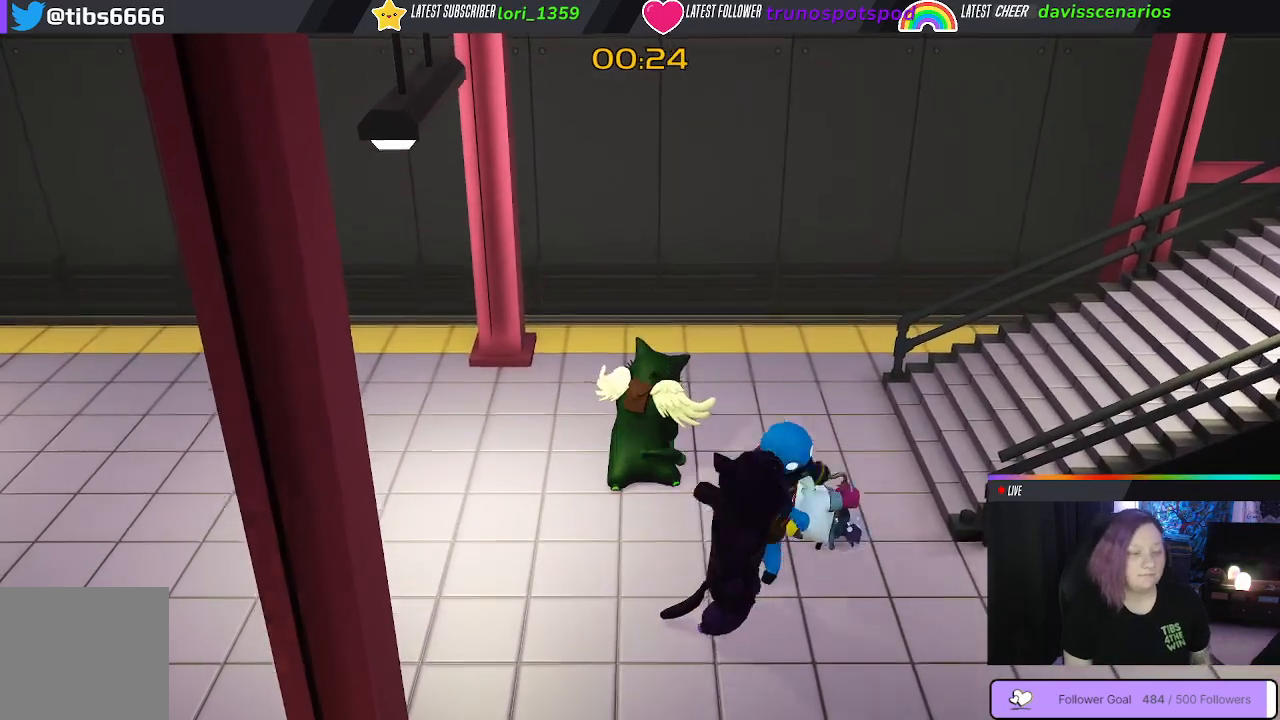
{"buttons": [], "left_stick": "down-right", "right_stick": "center", "events": [[167, "left_stick", "down"], [333, "left_stick", "down-right"]]}
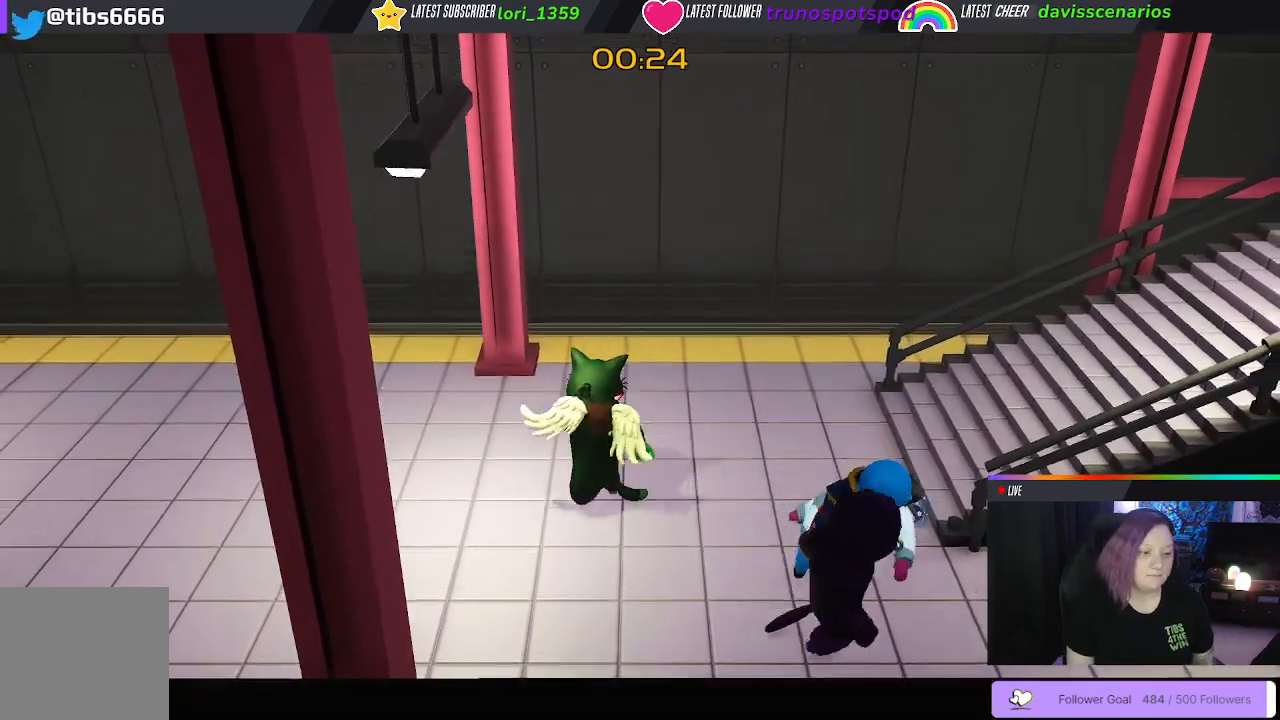
{"buttons": [], "left_stick": "right", "right_stick": "center", "events": [[83, "left_stick", "right"]]}
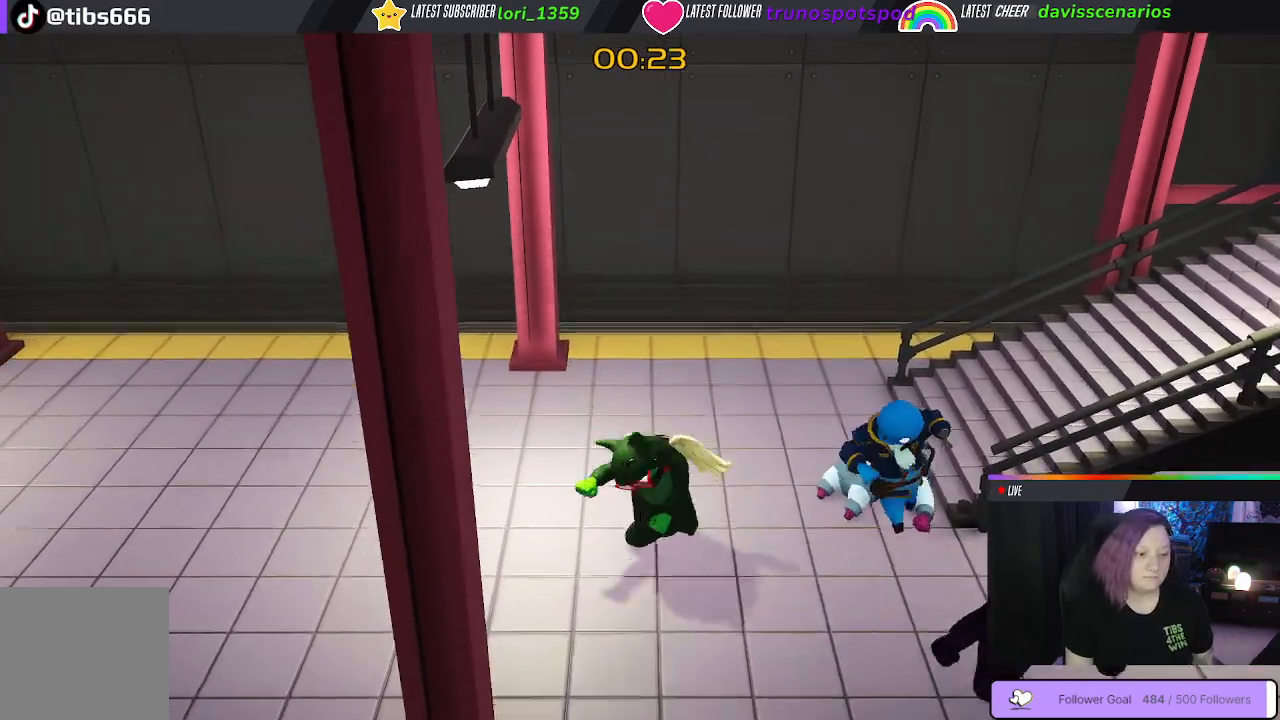
{"buttons": [], "left_stick": "up", "right_stick": "center", "events": [[200, "left_stick", "up"]]}
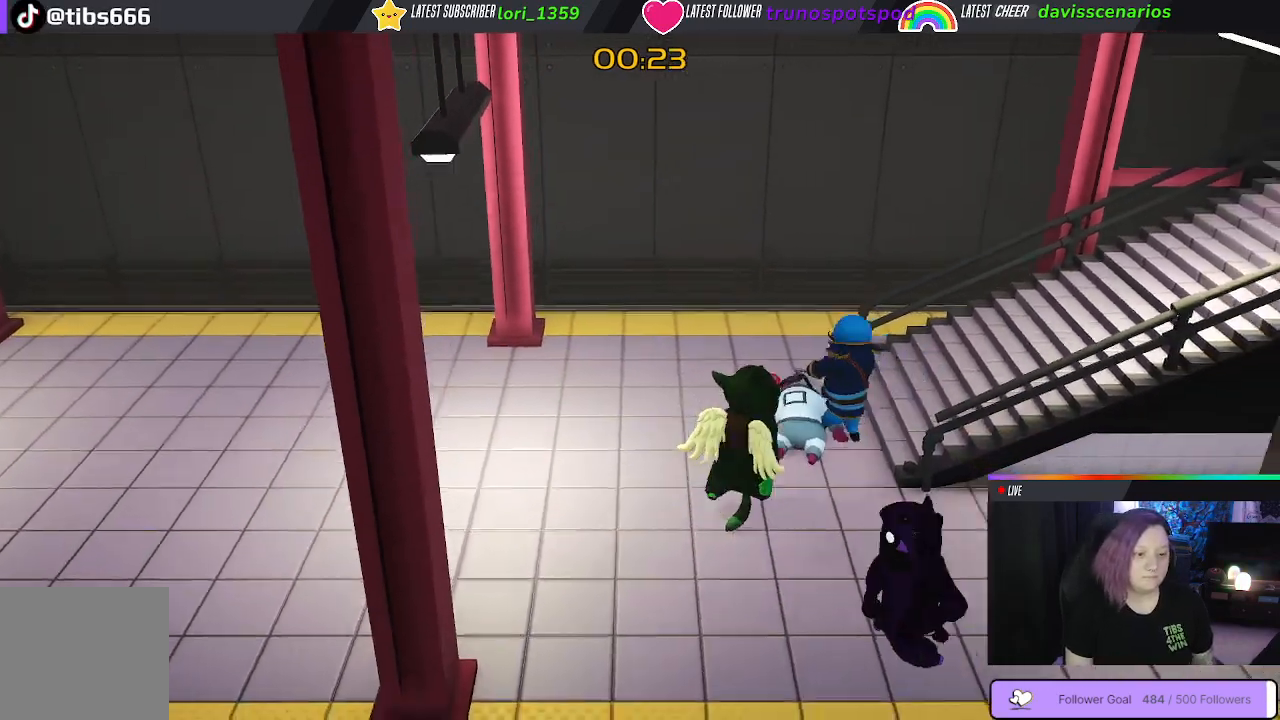
{"buttons": [], "left_stick": "up", "right_stick": "center", "events": [[33, "left_stick", "up-right"], [233, "left_stick", "up"]]}
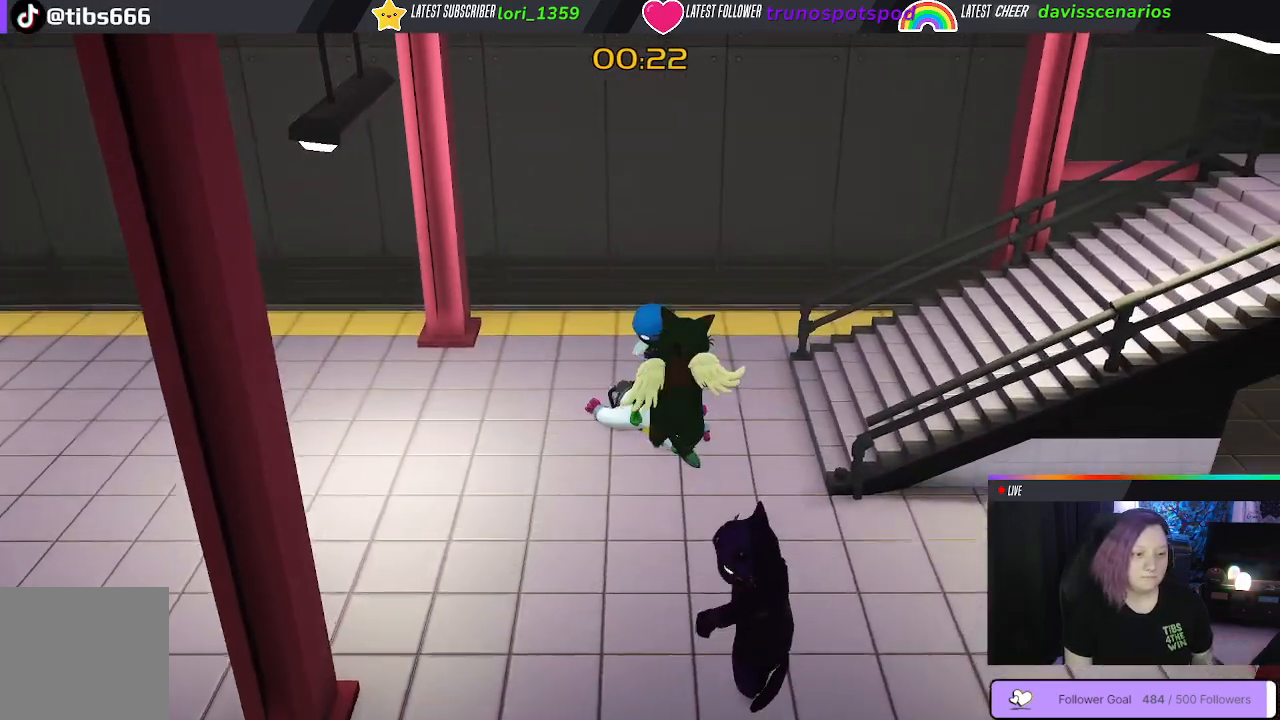
{"buttons": [], "left_stick": "up-left", "right_stick": "center", "events": [[67, "R1", "down"], [167, "left_stick", "left"], [217, "R1", "up"], [283, "left_stick", "down-left"], [300, "B", "down"], [417, "B", "up"], [483, "left_stick", "up-left"]]}
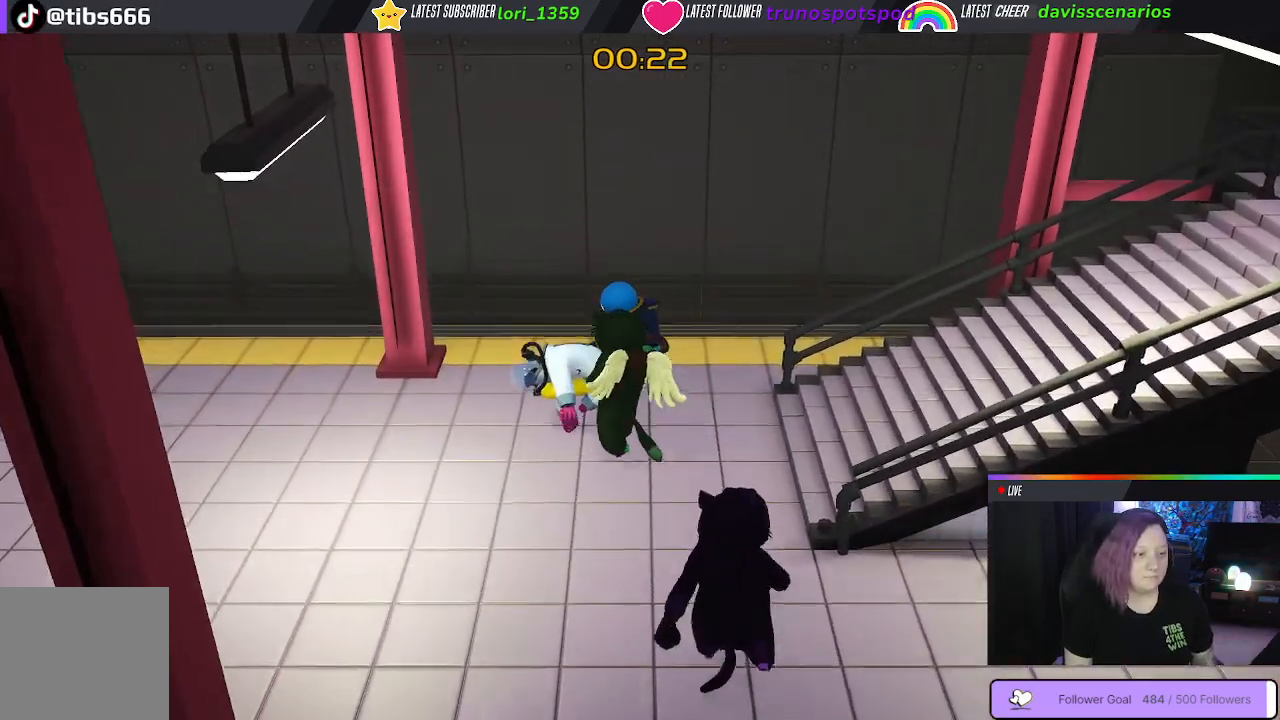
{"buttons": [], "left_stick": "up", "right_stick": "center", "events": [[17, "left_stick", "up"]]}
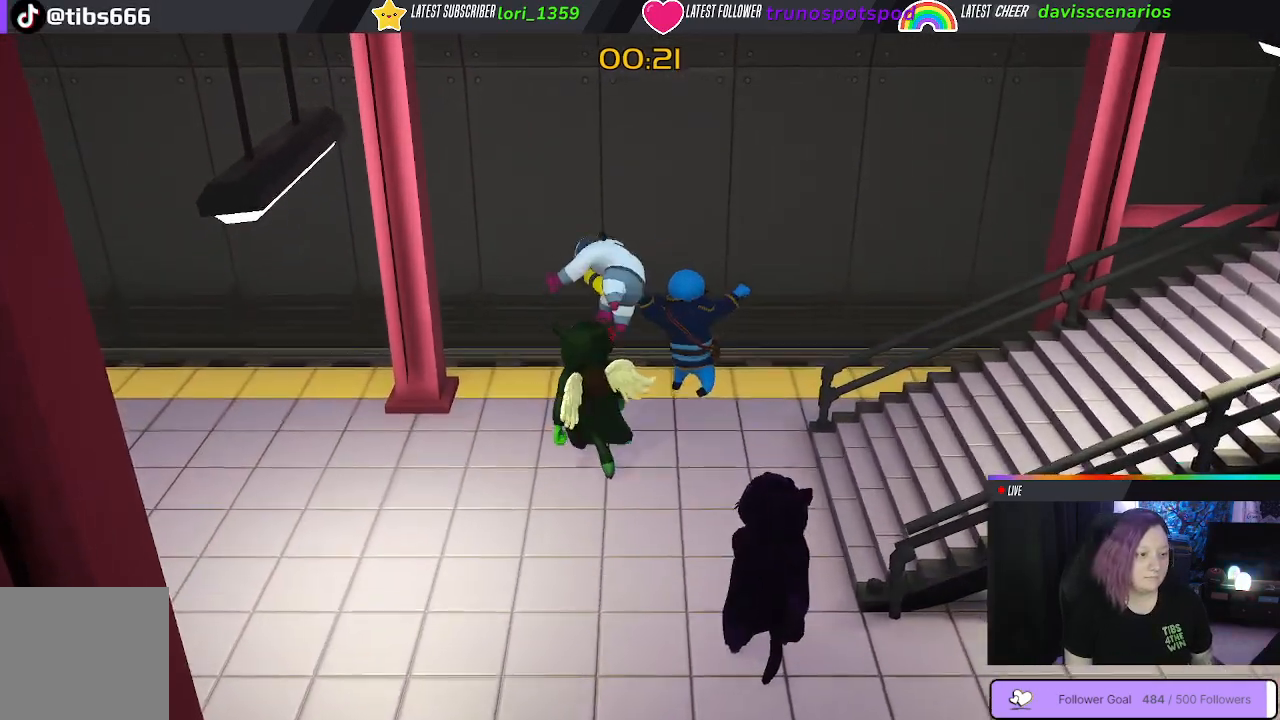
{"buttons": [], "left_stick": "down", "right_stick": "center", "events": [[117, "left_stick", "left"], [167, "left_stick", "down-left"], [467, "left_stick", "down"]]}
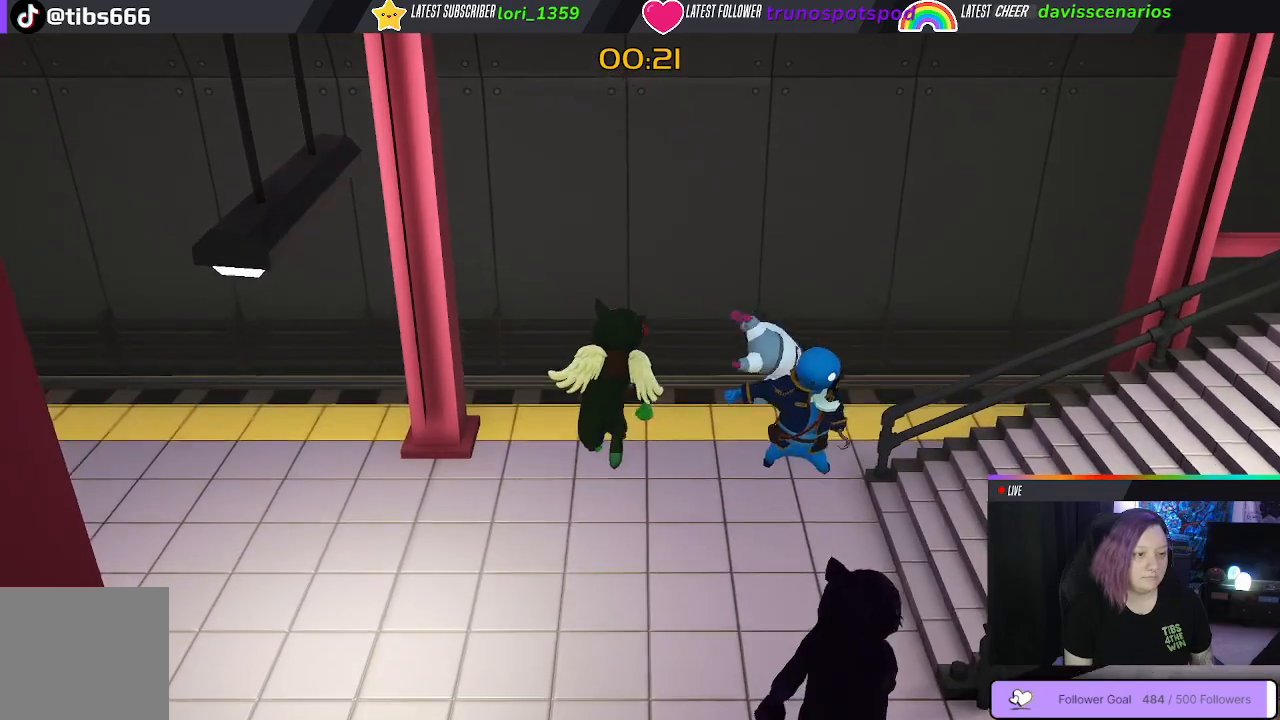
{"buttons": [], "left_stick": "down-left", "right_stick": "center", "events": [[17, "left_stick", "down-right"], [83, "left_stick", "right"], [317, "left_stick", "down-left"]]}
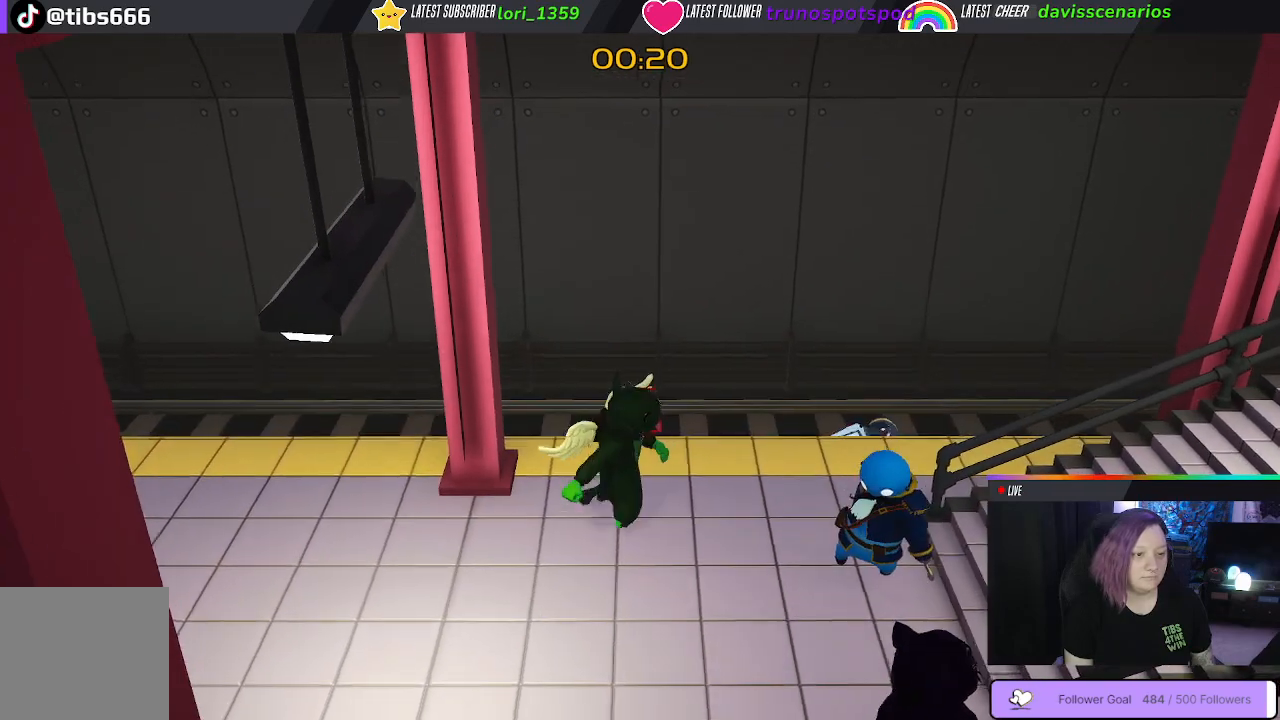
{"buttons": [], "left_stick": "down", "right_stick": "center", "events": [[150, "left_stick", "down"]]}
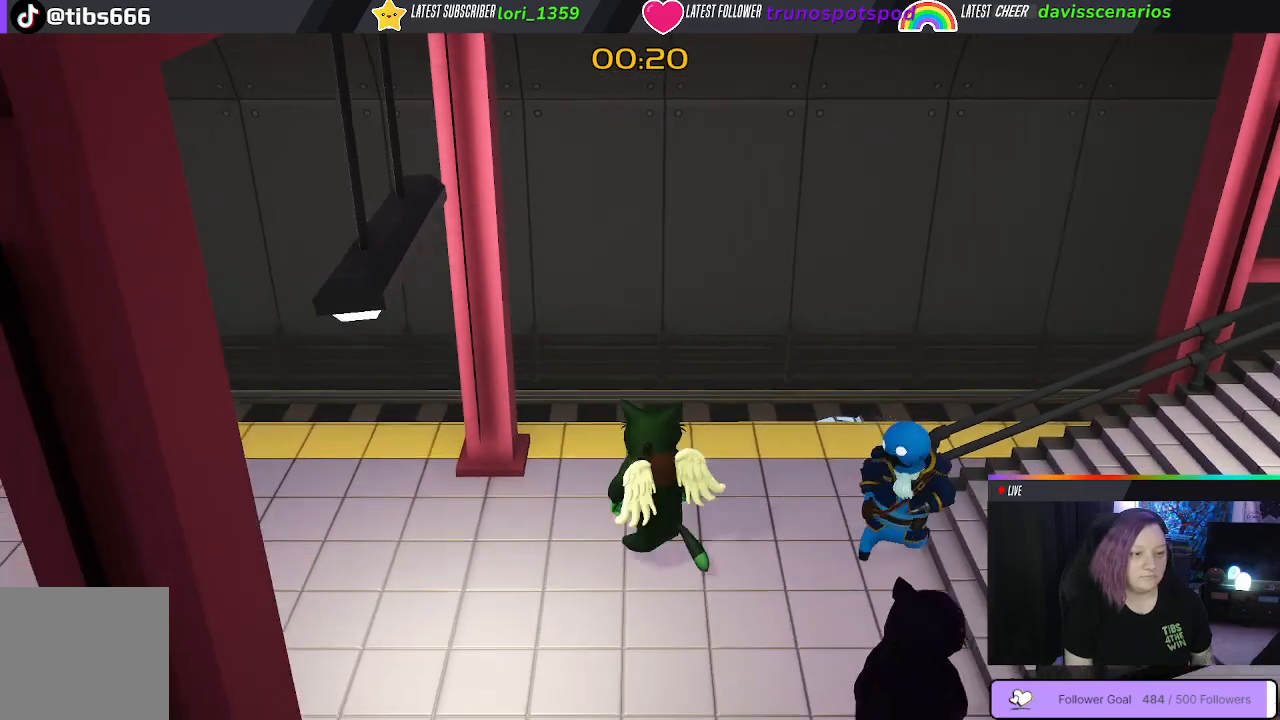
{"buttons": [], "left_stick": "up-right", "right_stick": "center", "events": [[333, "left_stick", "right"], [483, "left_stick", "up-right"]]}
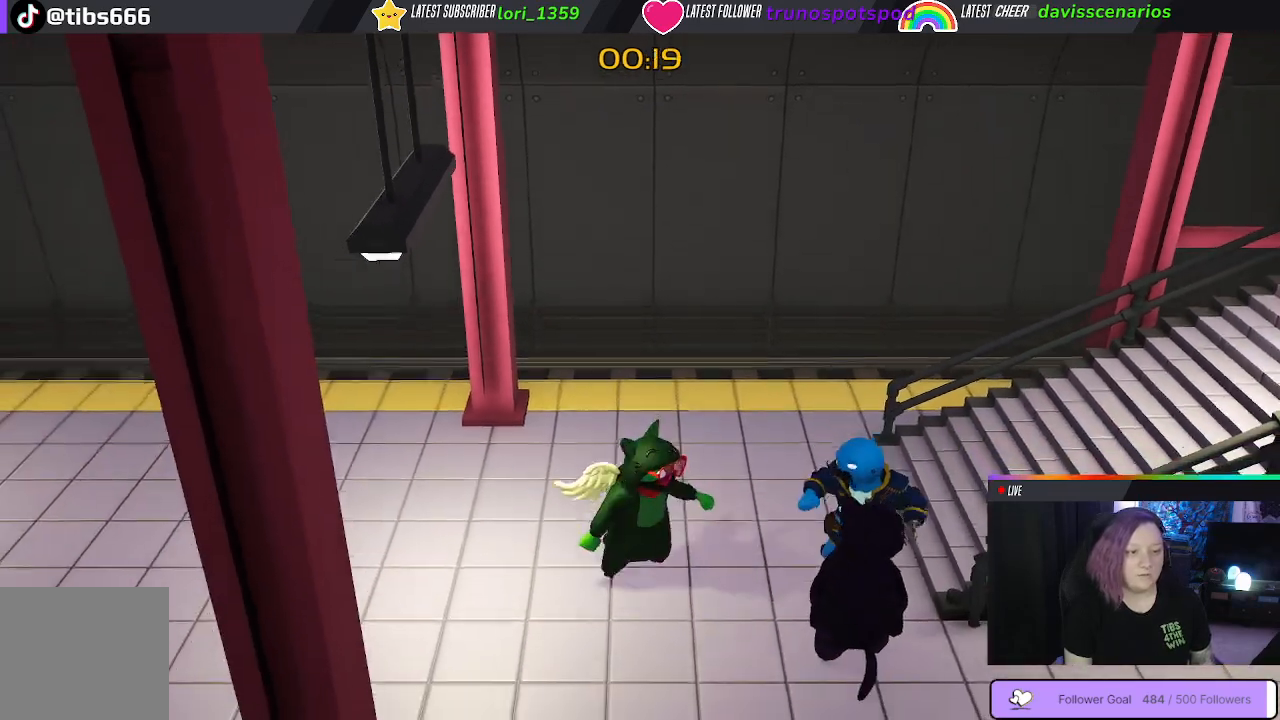
{"buttons": [], "left_stick": "center", "right_stick": "center", "events": [[83, "left_stick", "center"]]}
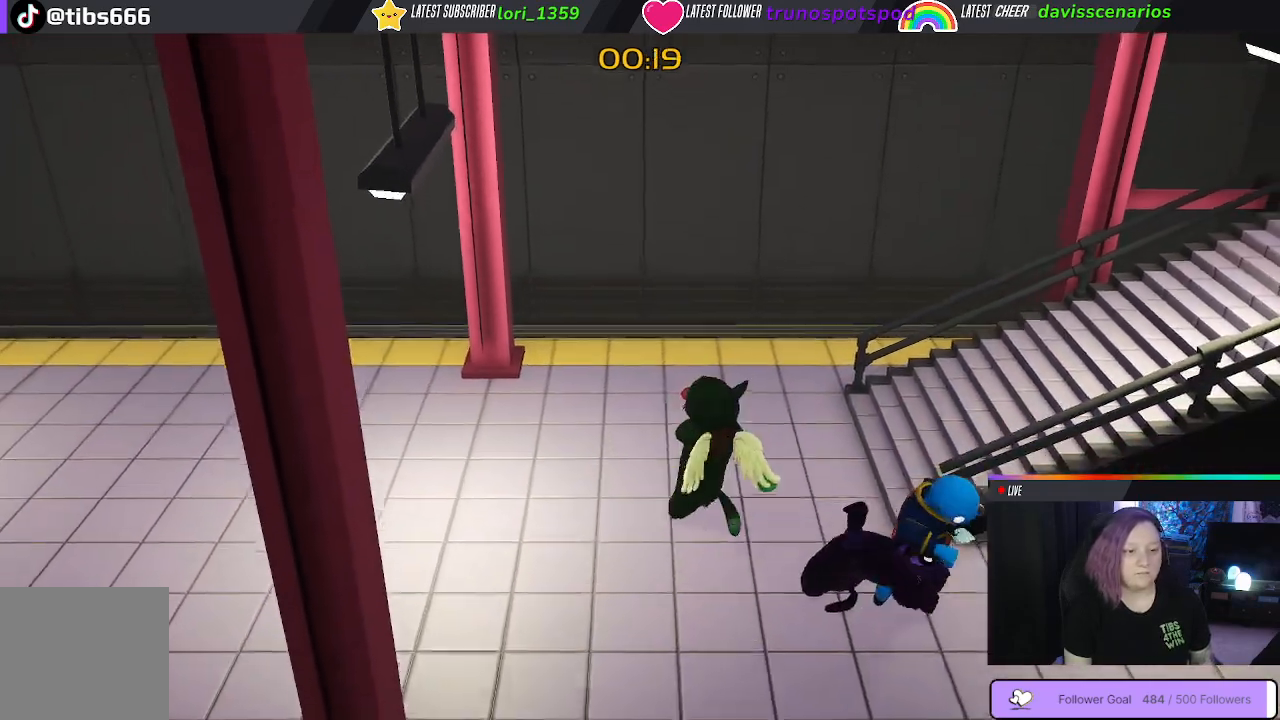
{"buttons": ["B"], "left_stick": "down", "right_stick": "center", "events": [[400, "left_stick", "down"], [500, "B", "down"]]}
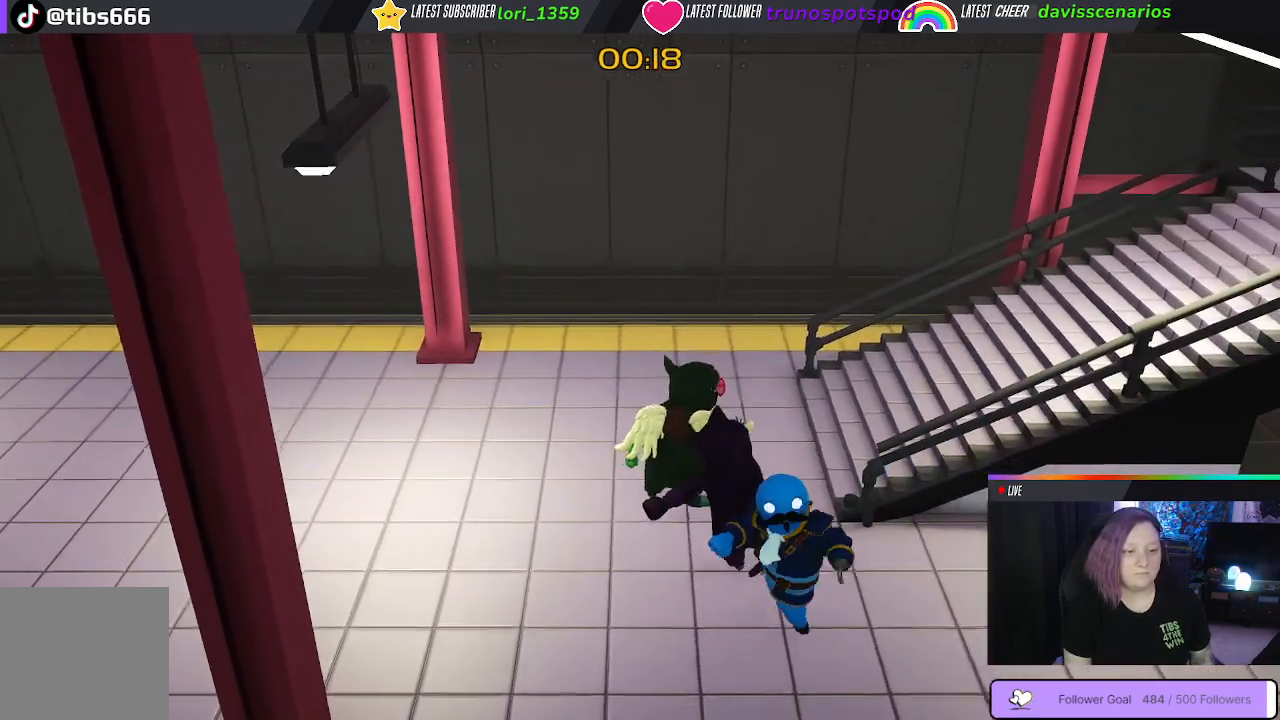
{"buttons": ["B"], "left_stick": "center", "right_stick": "center", "events": [[100, "B", "up"], [167, "left_stick", "center"], [200, "B", "down"], [267, "B", "up"], [333, "B", "down"], [417, "B", "up"], [483, "B", "down"]]}
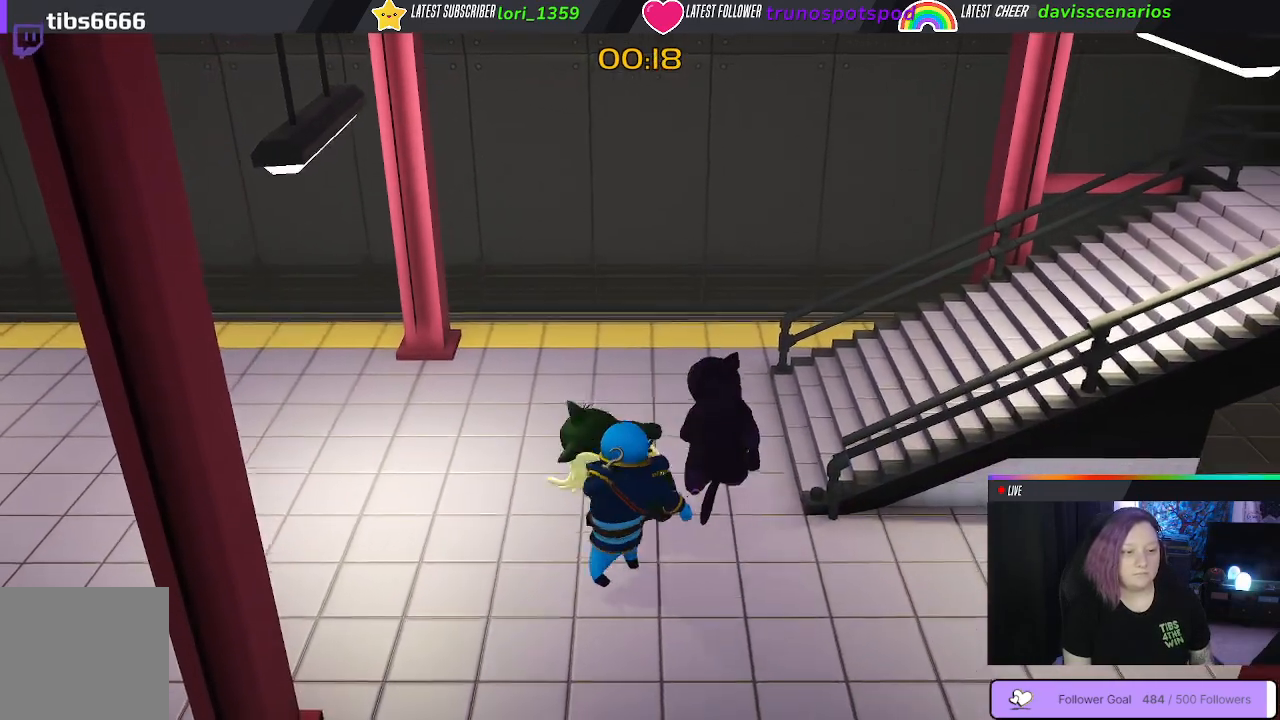
{"buttons": [], "left_stick": "center", "right_stick": "center", "events": [[83, "B", "up"], [133, "B", "down"], [267, "B", "up"]]}
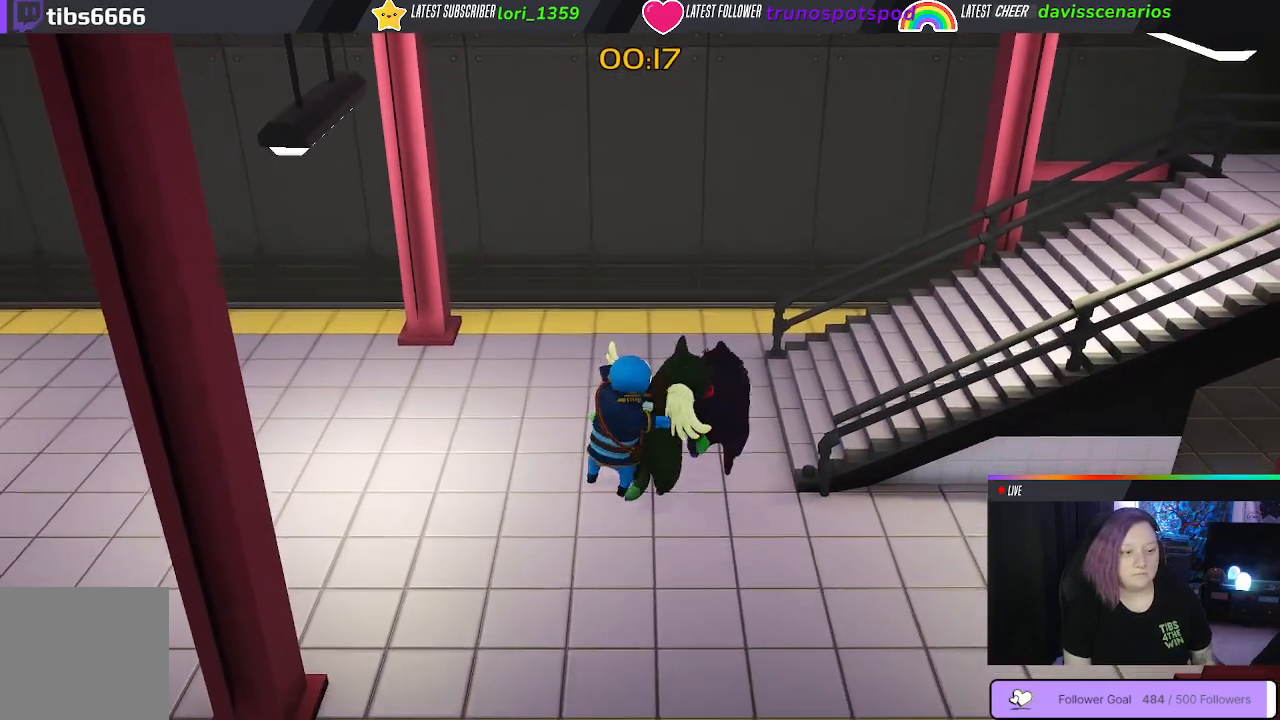
{"buttons": ["B"], "left_stick": "down-left", "right_stick": "center", "events": [[33, "B", "down"], [167, "B", "up"], [200, "left_stick", "down-left"], [250, "B", "down"], [333, "B", "up"], [417, "B", "down"]]}
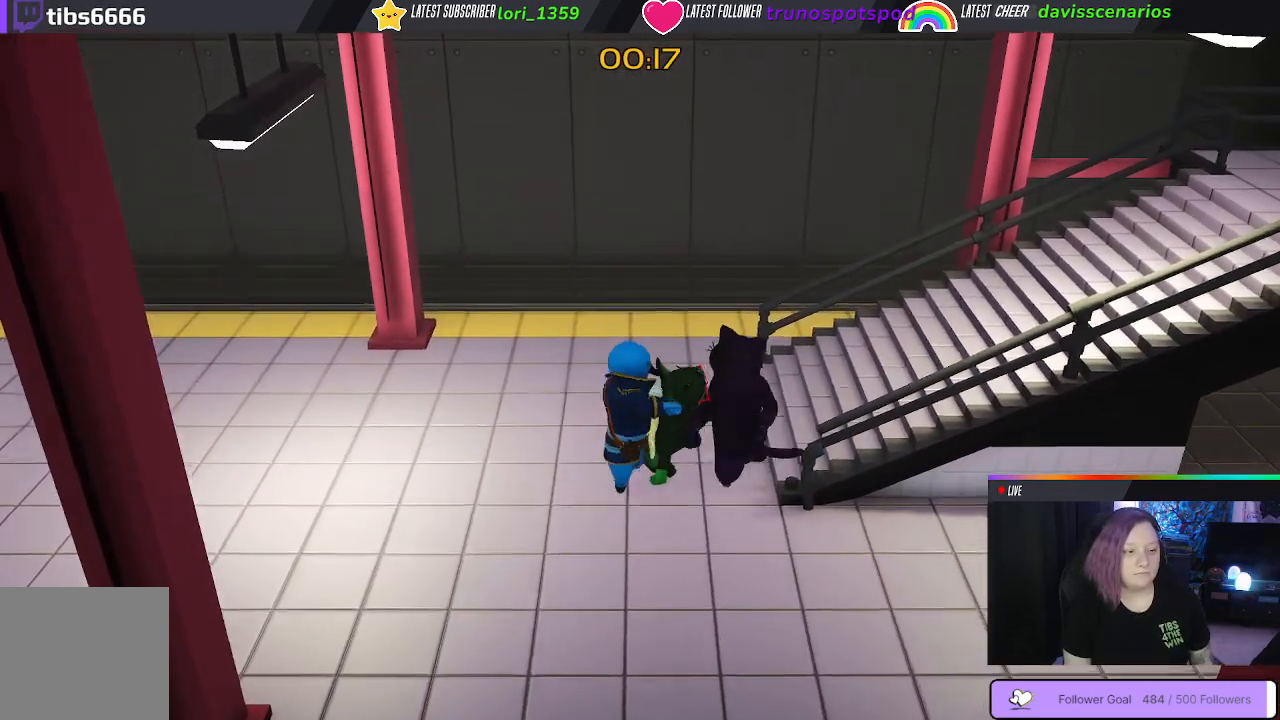
{"buttons": ["B"], "left_stick": "left", "right_stick": "center", "events": [[17, "B", "up"], [83, "B", "down"], [200, "B", "up"], [267, "B", "down"], [350, "left_stick", "left"], [367, "B", "up"], [500, "B", "down"]]}
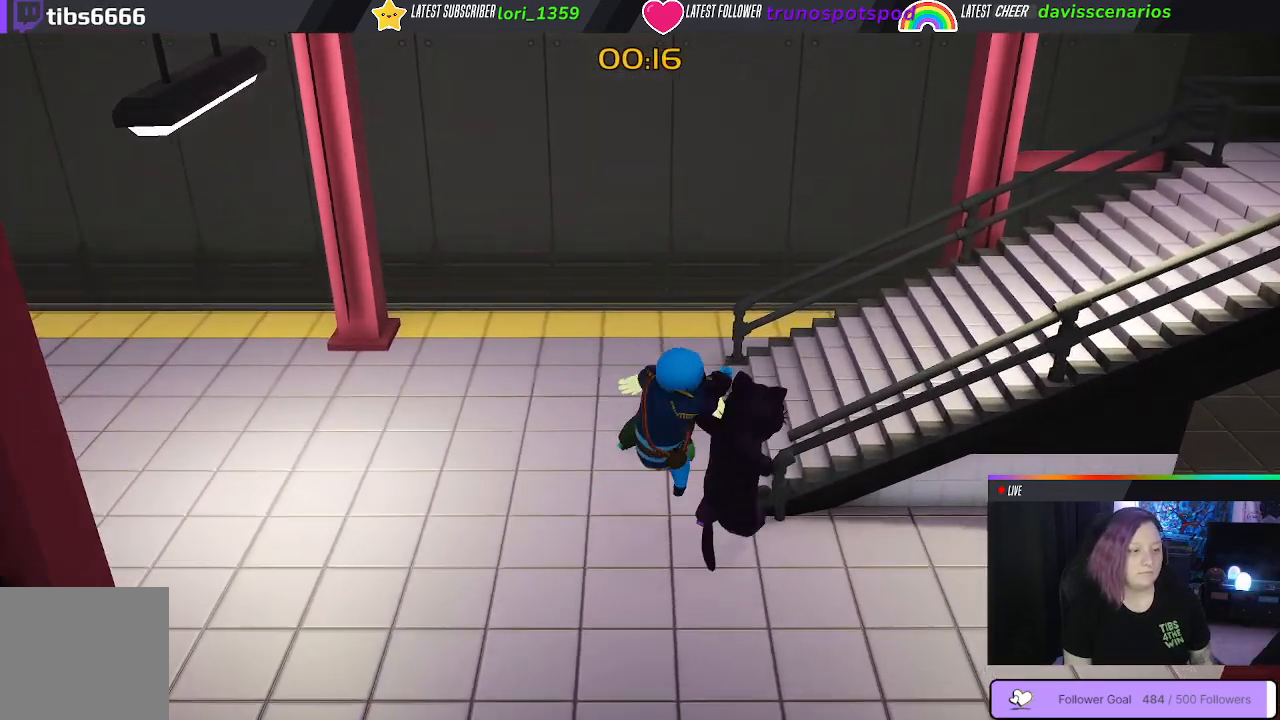
{"buttons": [], "left_stick": "down-left", "right_stick": "center", "events": [[167, "B", "up"], [300, "B", "down"], [350, "left_stick", "down-left"], [450, "B", "up"]]}
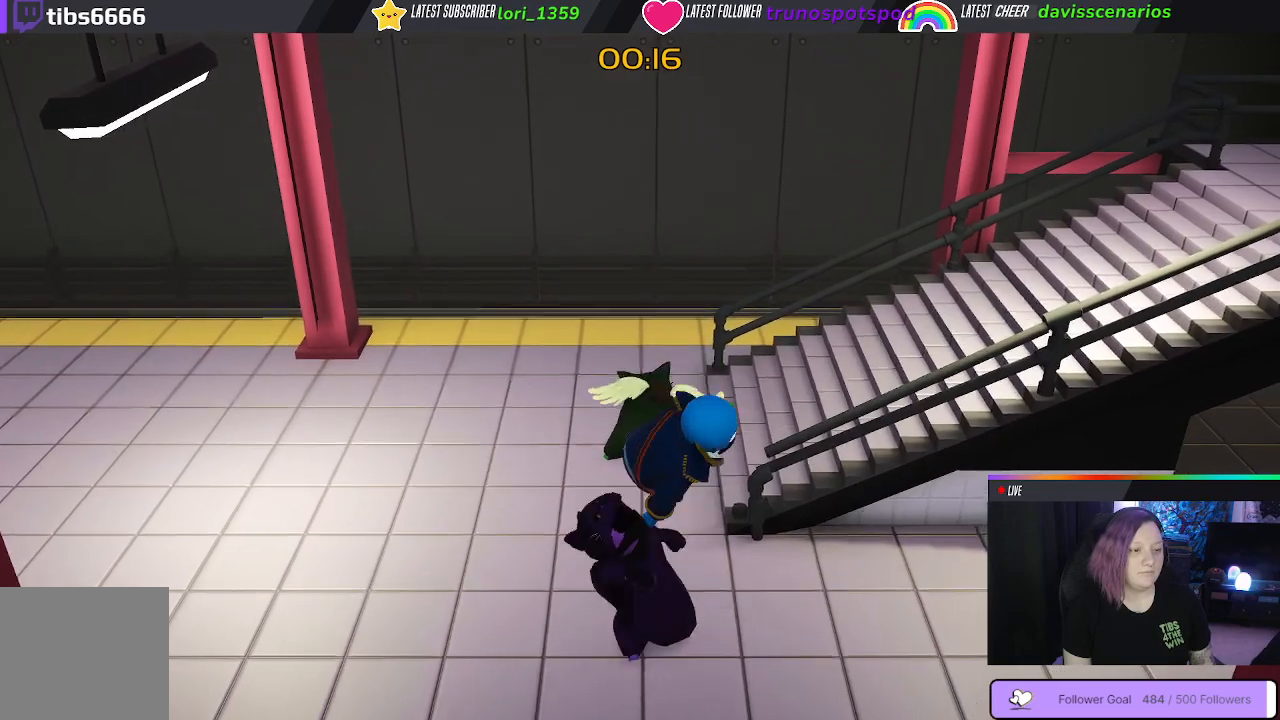
{"buttons": [], "left_stick": "down-left", "right_stick": "center", "events": [[67, "B", "down"], [200, "B", "up"]]}
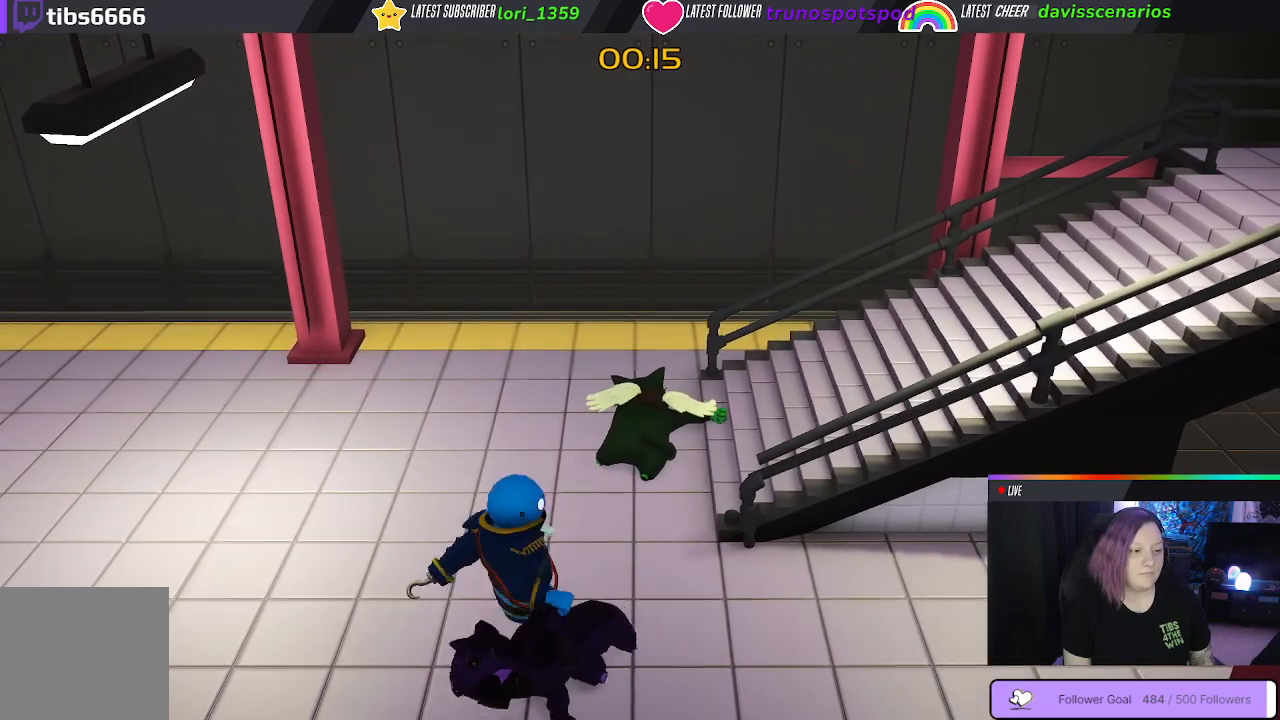
{"buttons": [], "left_stick": "center", "right_stick": "center", "events": [[350, "left_stick", "down-right"], [400, "left_stick", "center"]]}
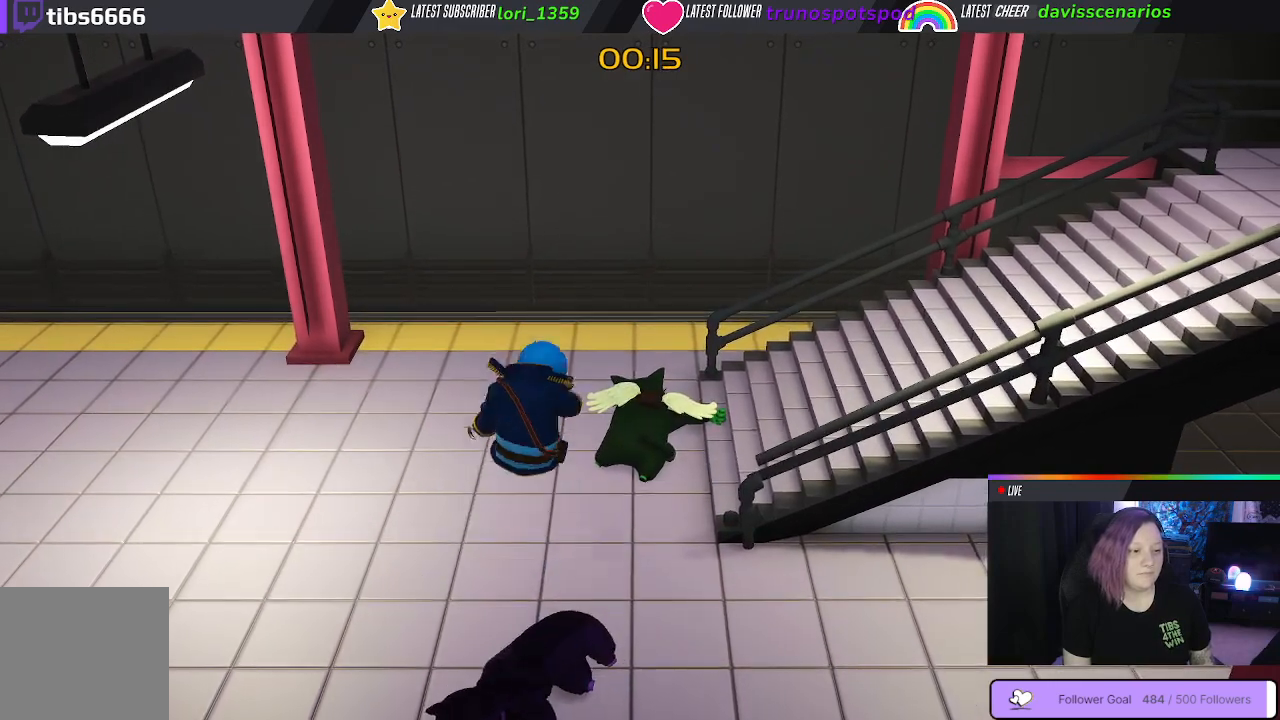
{"buttons": [], "left_stick": "down-left", "right_stick": "center", "events": [[483, "left_stick", "down-left"]]}
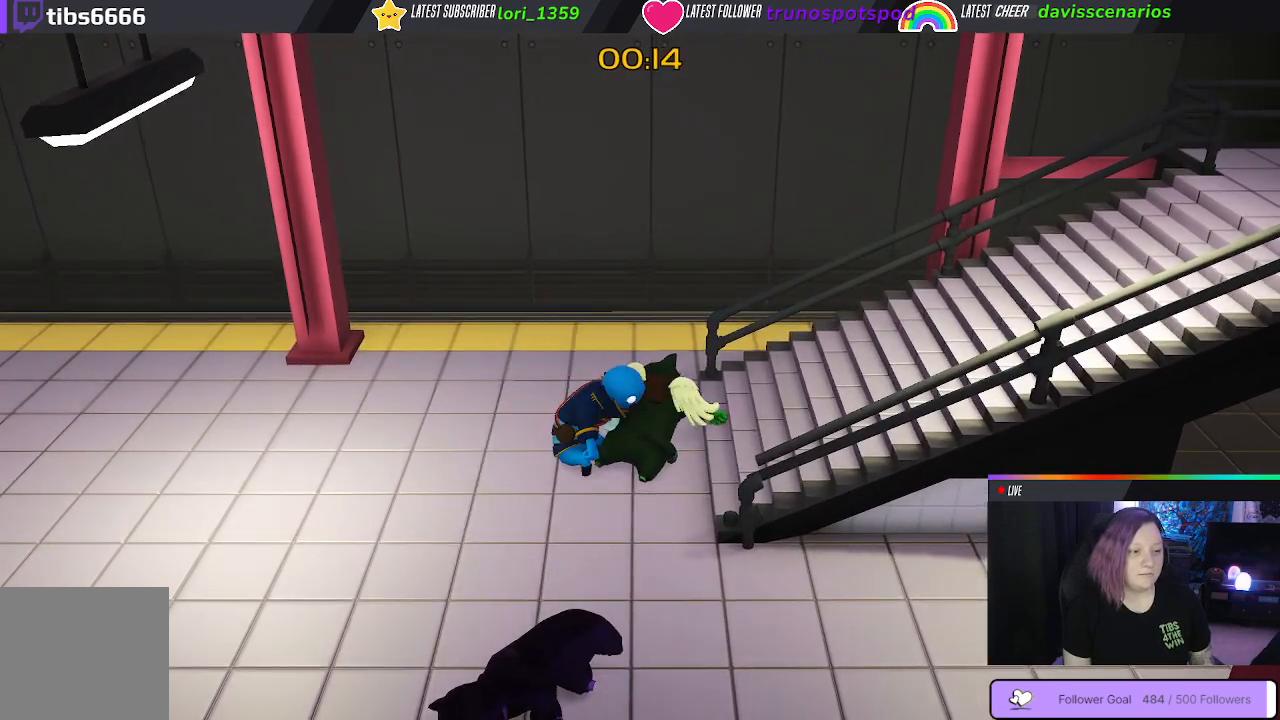
{"buttons": ["B"], "left_stick": "down-left", "right_stick": "center", "events": [[250, "B", "down"], [350, "B", "up"], [450, "B", "down"]]}
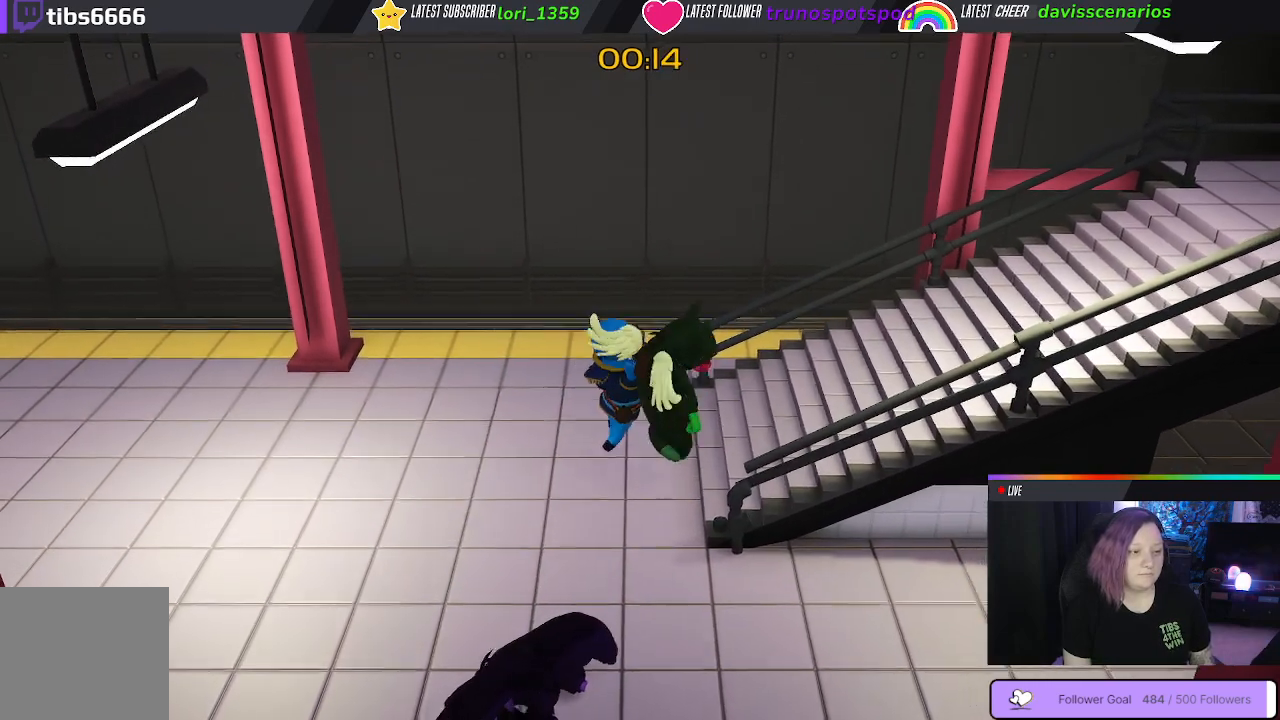
{"buttons": ["B", "L1", "R1", "L3"], "left_stick": "left", "right_stick": "center", "events": [[33, "B", "up"], [117, "B", "down"], [200, "B", "up"], [217, "left_stick", "left"], [300, "B", "down"], [350, "L3", "down"], [467, "L1", "down"], [483, "R1", "down"]]}
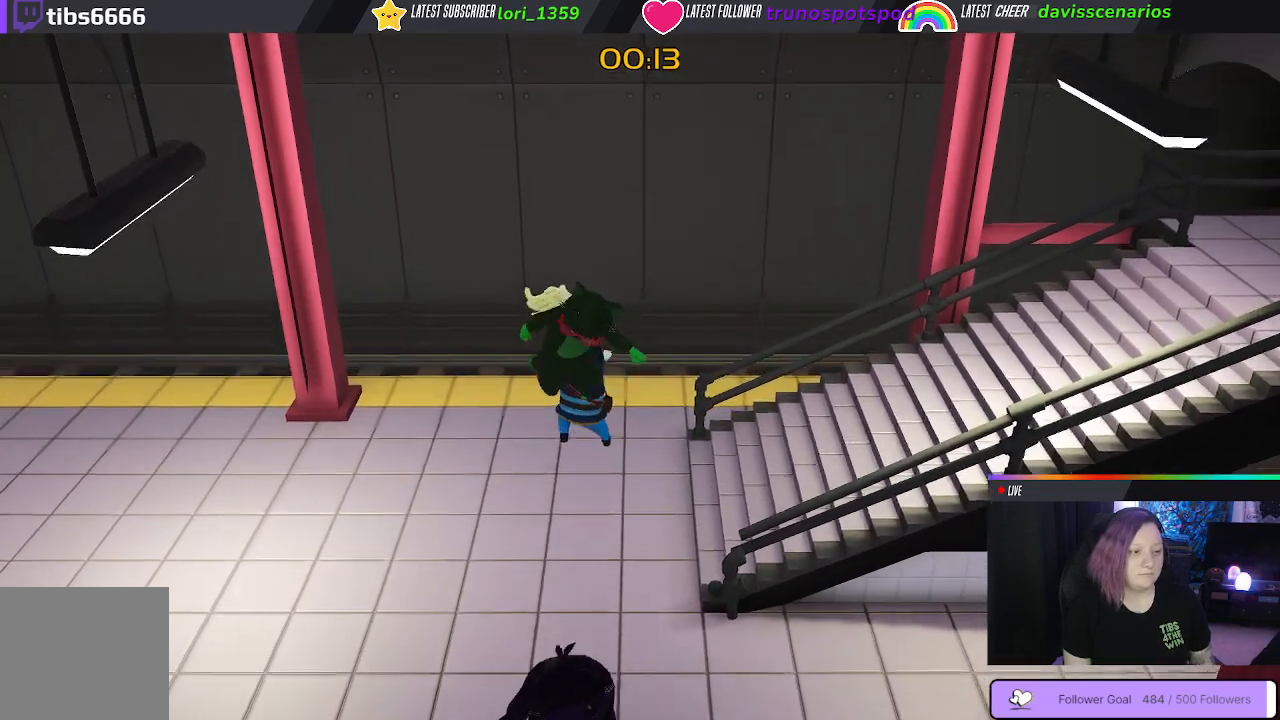
{"buttons": ["B", "L1", "R1", "L3"], "left_stick": "up-left", "right_stick": "center", "events": [[33, "left_stick", "up-left"]]}